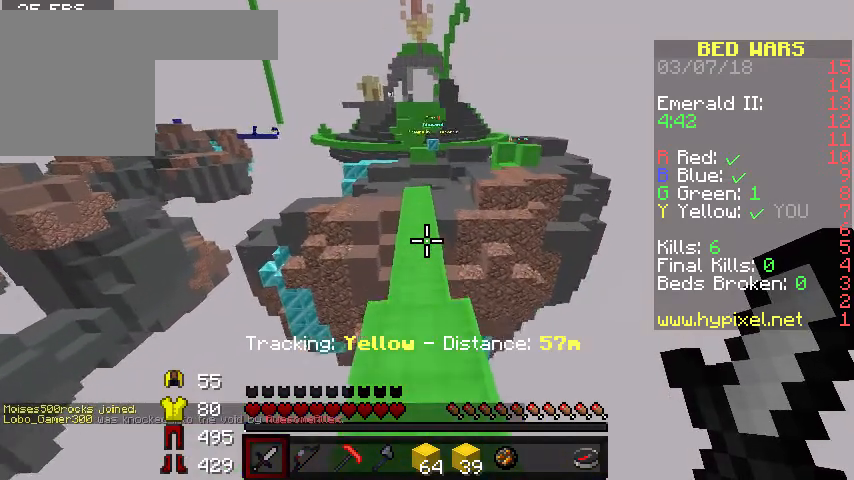
Gameplay with keyboard; each line is a JSON object with the keys held at the frame after it. "events" lists presses ("down") and releases ("up") of "a", "d", "s" and "w" between this image and that frame as [ms after this image, input, new state], when the widget could be followed in between. No other keys are recorded. Mouse input is not recorded.
{"keys": ["w"], "events": []}
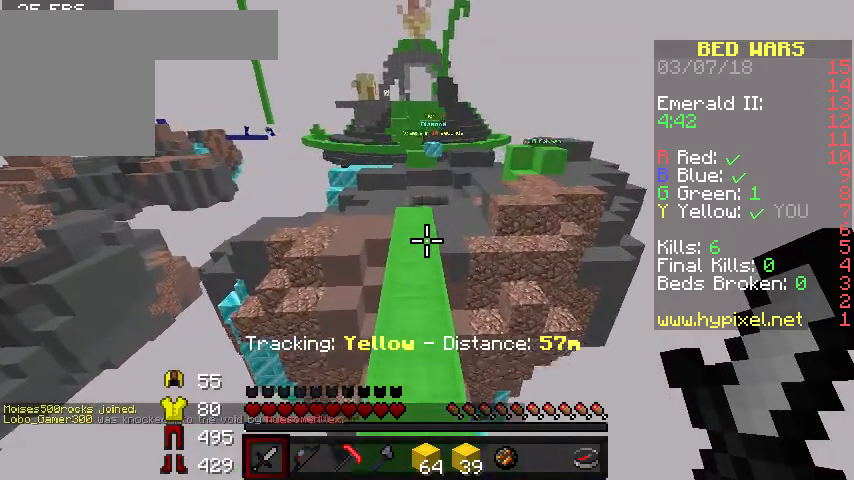
{"keys": [], "events": [[100, "w", "up"]]}
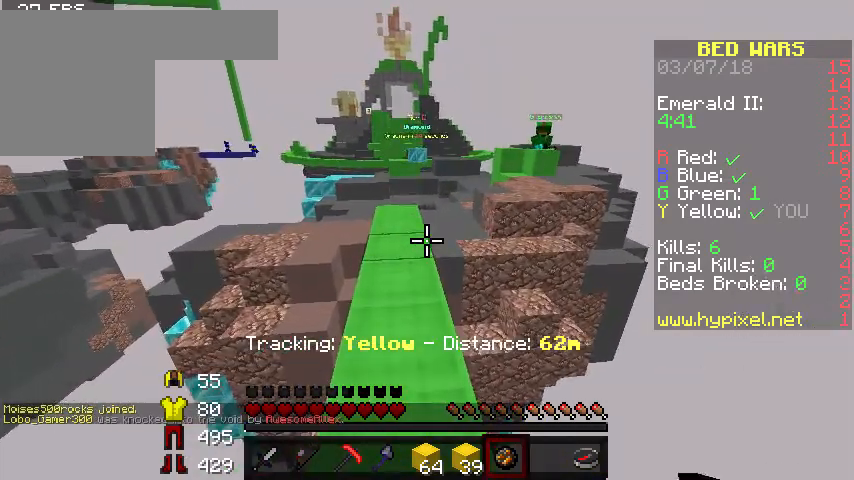
{"keys": [], "events": []}
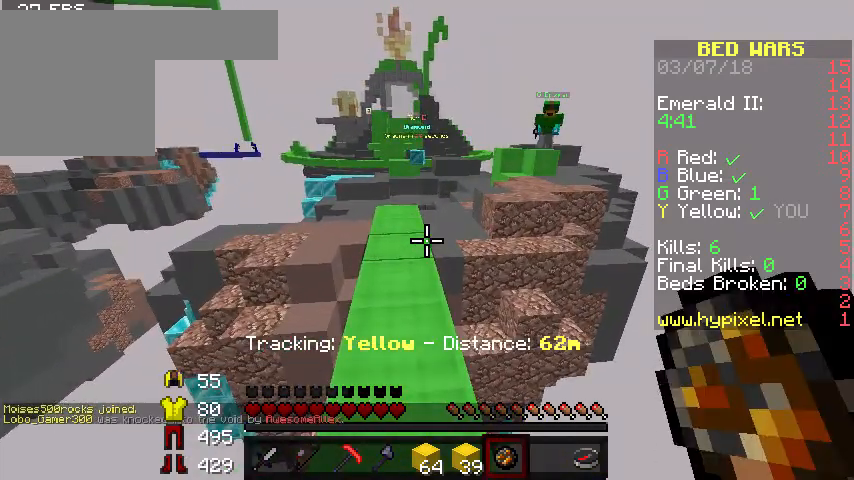
{"keys": ["s"], "events": [[267, "s", "down"]]}
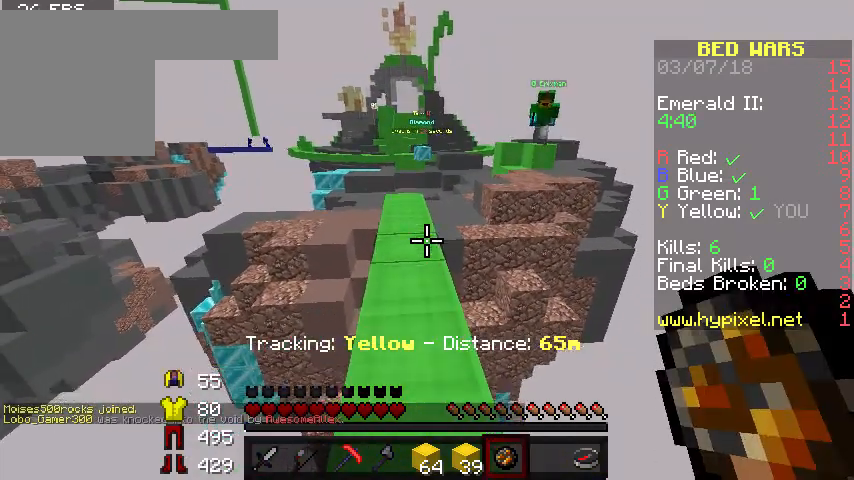
{"keys": ["s"], "events": [[100, "d", "down"], [300, "d", "up"]]}
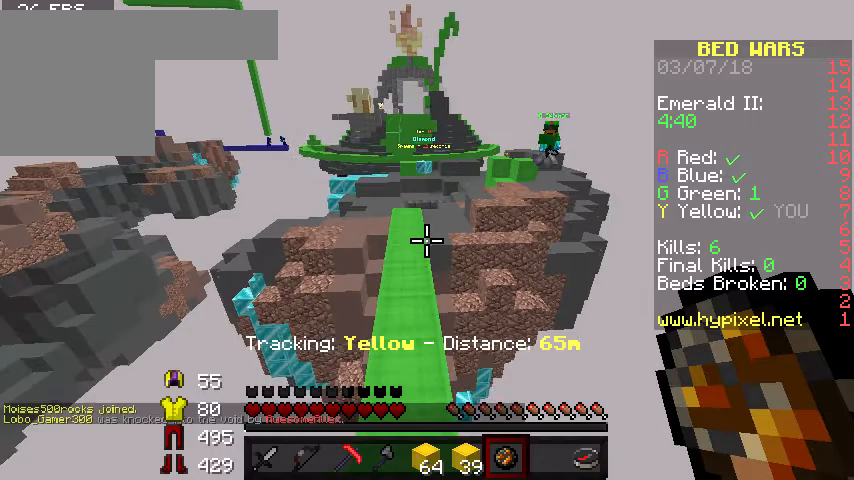
{"keys": [], "events": [[433, "s", "up"]]}
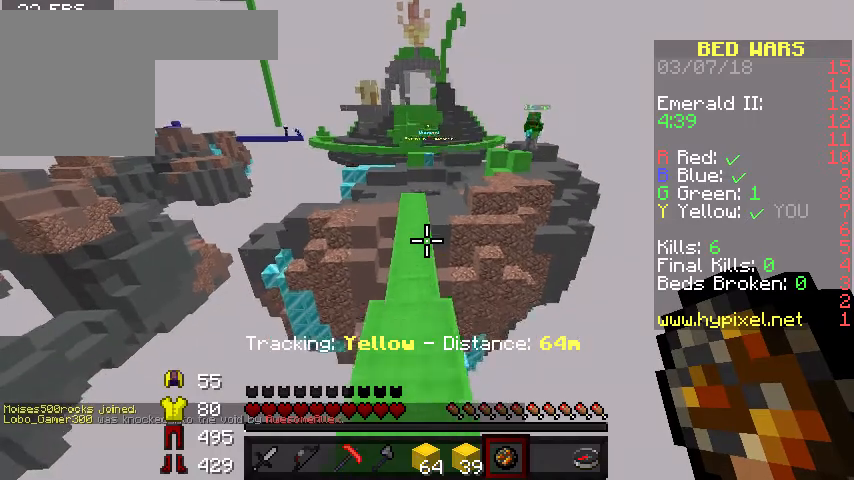
{"keys": ["w"], "events": [[333, "w", "down"]]}
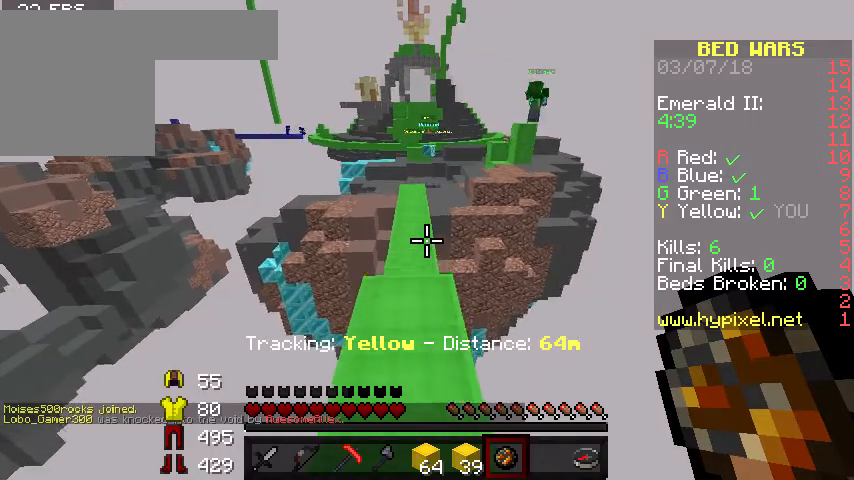
{"keys": [], "events": [[433, "w", "up"]]}
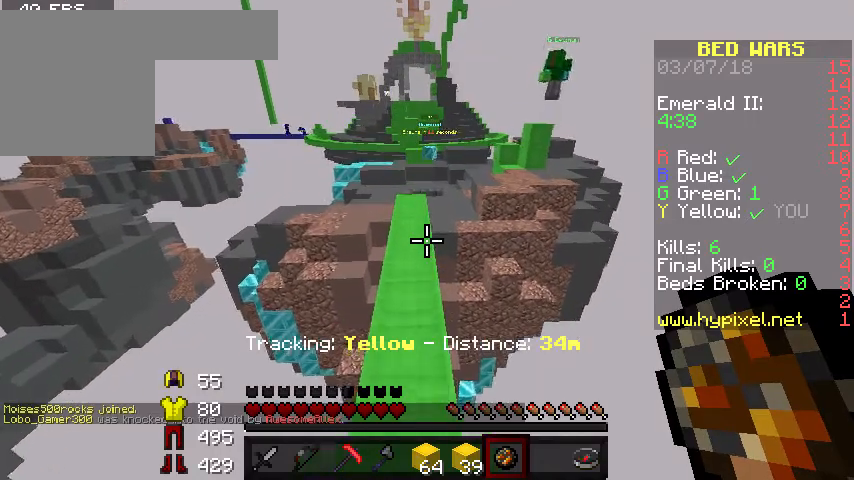
{"keys": ["s"], "events": [[67, "w", "down"], [167, "w", "up"], [367, "s", "down"]]}
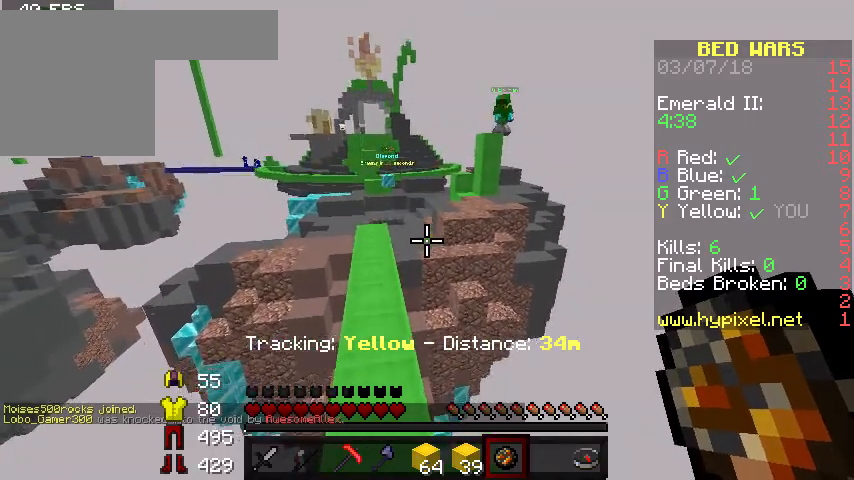
{"keys": ["s"], "events": []}
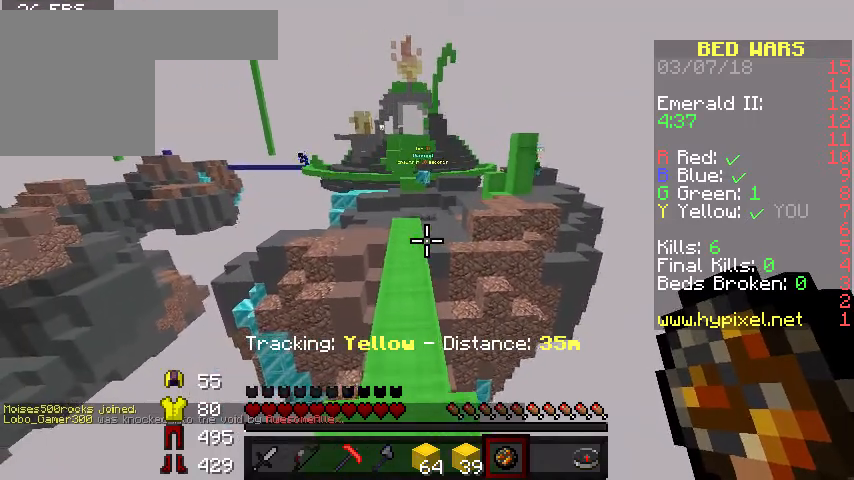
{"keys": ["s"], "events": []}
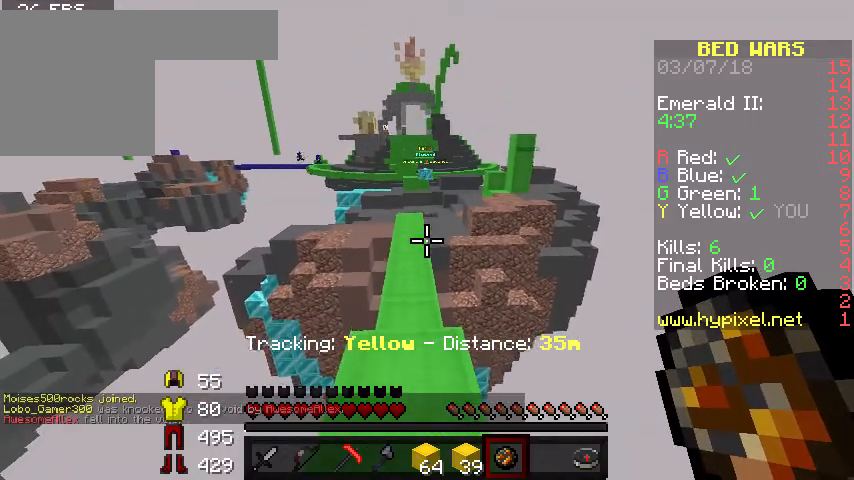
{"keys": ["w"], "events": [[300, "s", "up"], [433, "w", "down"]]}
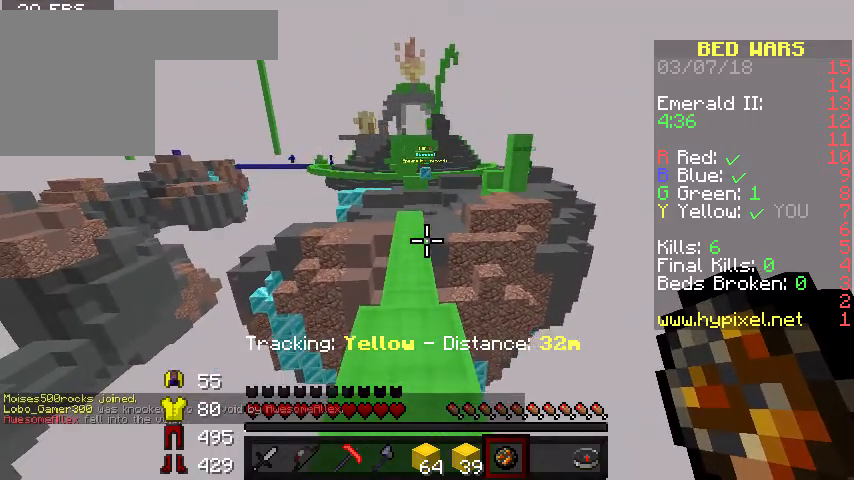
{"keys": ["w"], "events": []}
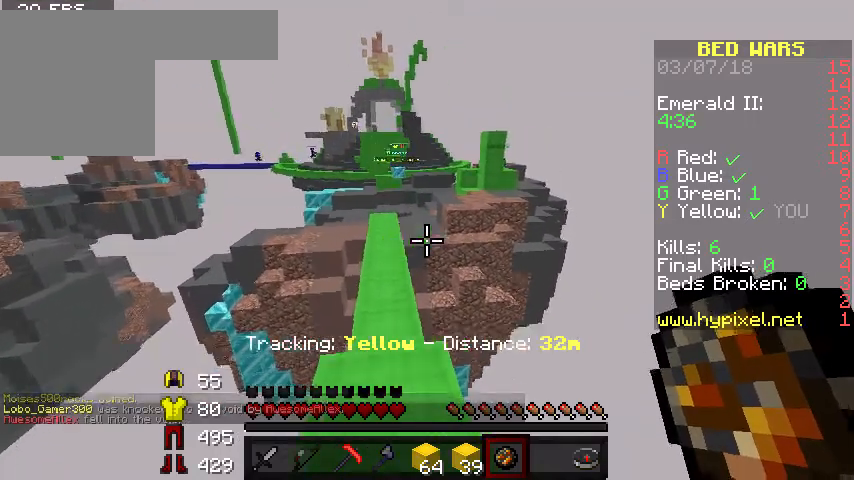
{"keys": [], "events": [[100, "w", "up"]]}
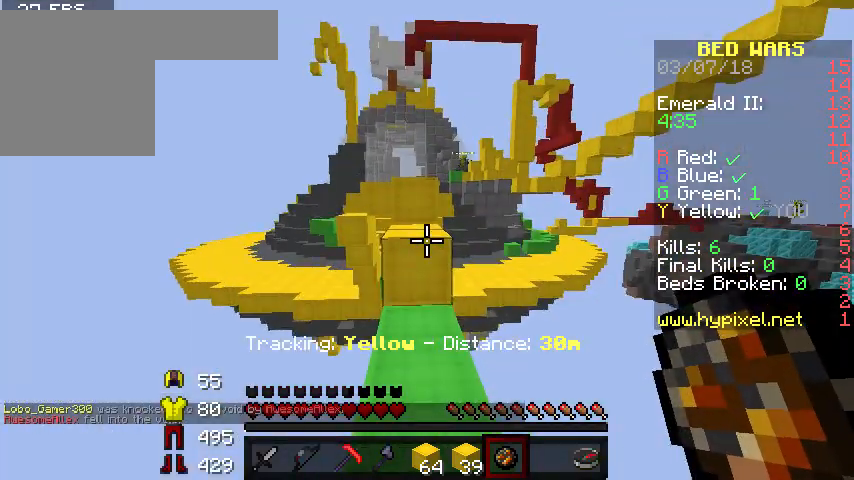
{"keys": ["d", "w"], "events": [[300, "w", "down"], [500, "d", "down"]]}
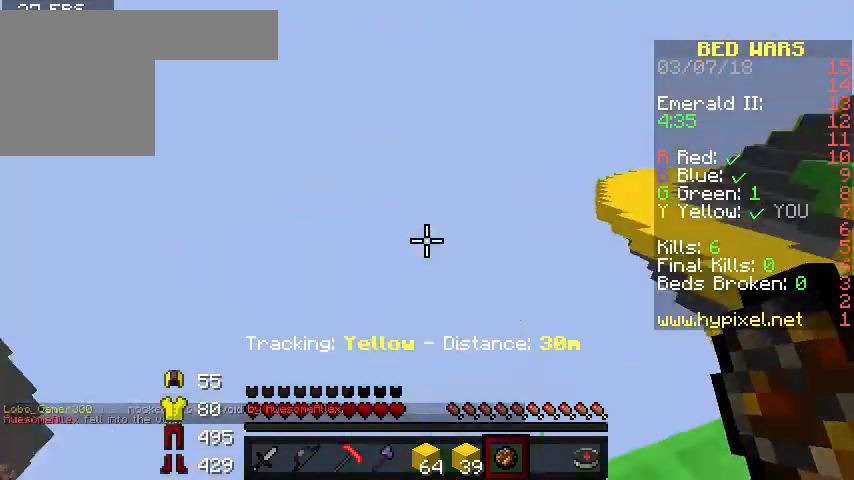
{"keys": ["s"], "events": [[100, "w", "up"], [133, "d", "up"], [300, "s", "down"], [333, "a", "down"], [500, "a", "up"]]}
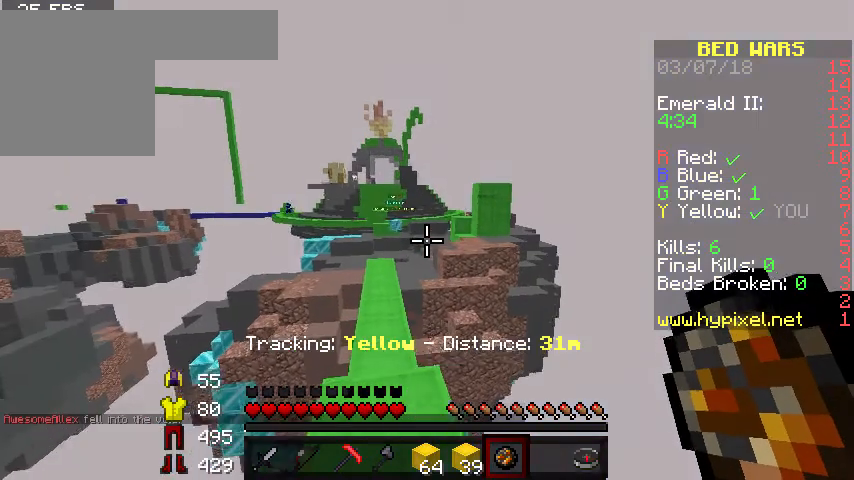
{"keys": ["w"], "events": [[100, "s", "up"], [233, "w", "down"]]}
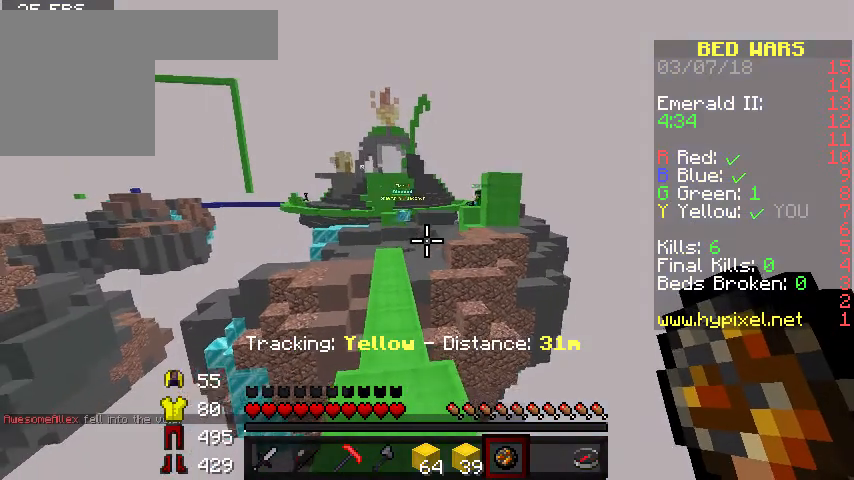
{"keys": ["w"], "events": [[33, "w", "up"], [267, "w", "down"]]}
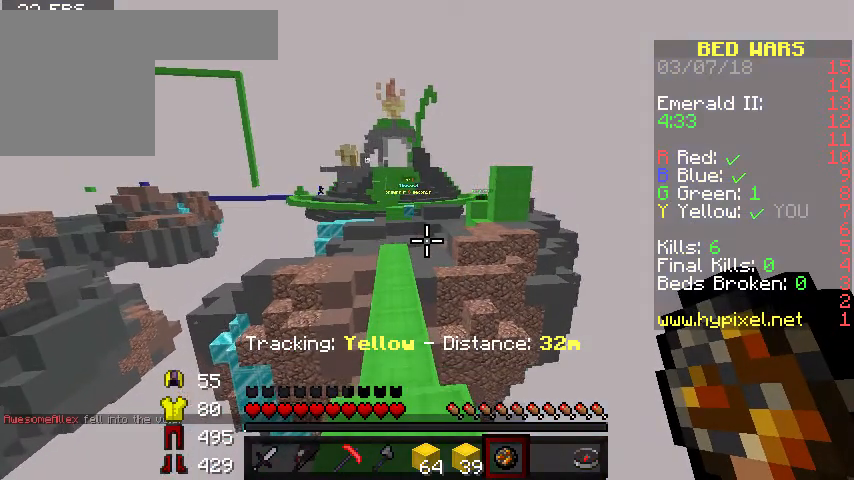
{"keys": [], "events": [[333, "w", "up"]]}
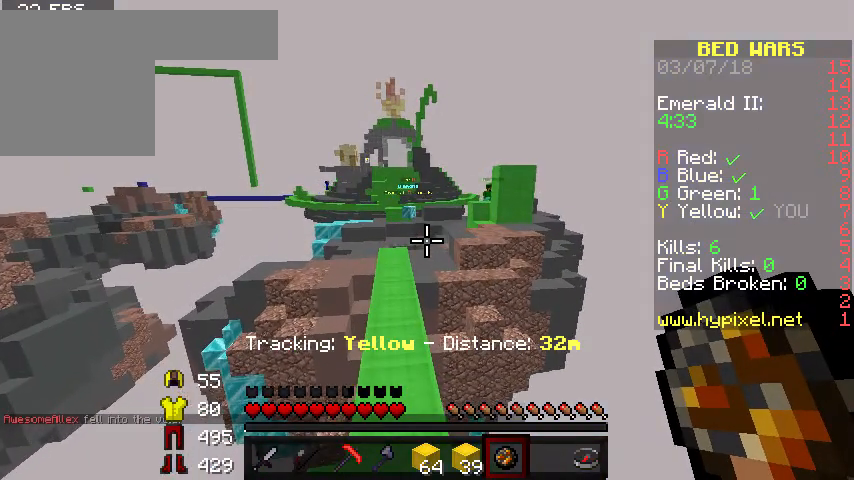
{"keys": [], "events": []}
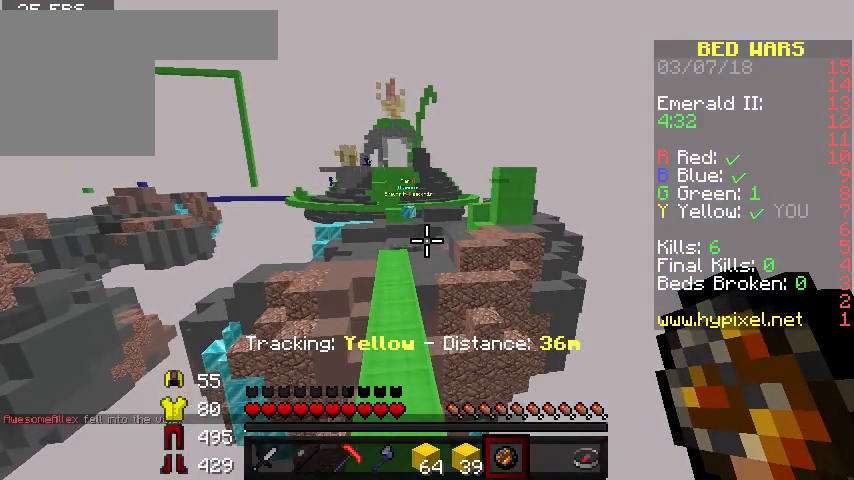
{"keys": [], "events": []}